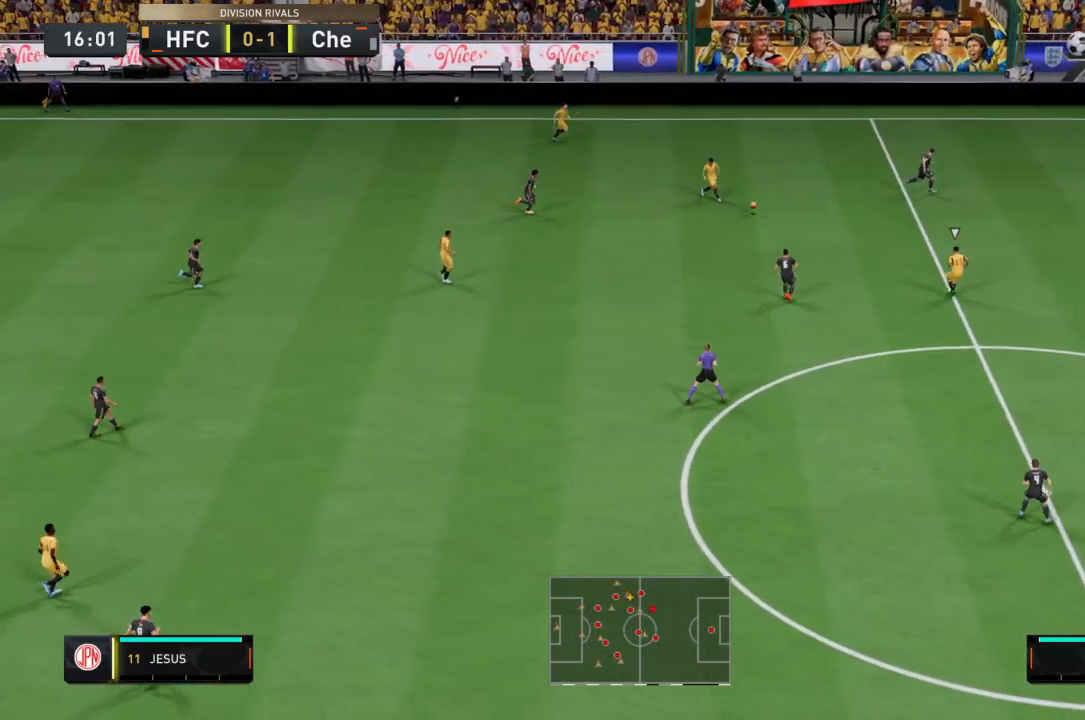
Gameplay with a controller (PlayStation layout); each line is a JSON object with the inputs held at the frame after it. "events" lists button and stick changes between this image and that frame as [ms after this image, input, new state], when the widget could be followed in between. Not read: L3 R3.
{"buttons": ["R2"], "left_stick": "down-right", "right_stick": "center"}
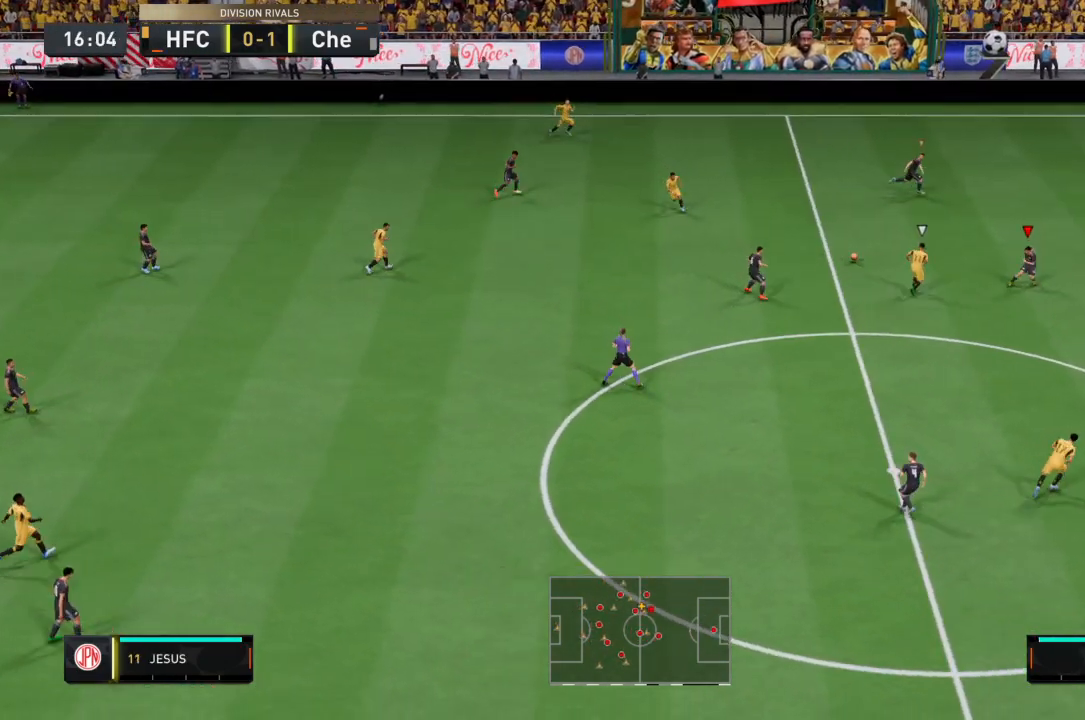
{"buttons": ["R2"], "left_stick": "down", "right_stick": "center", "events": [[33, "left_stick", "down-left"], [400, "left_stick", "down"]]}
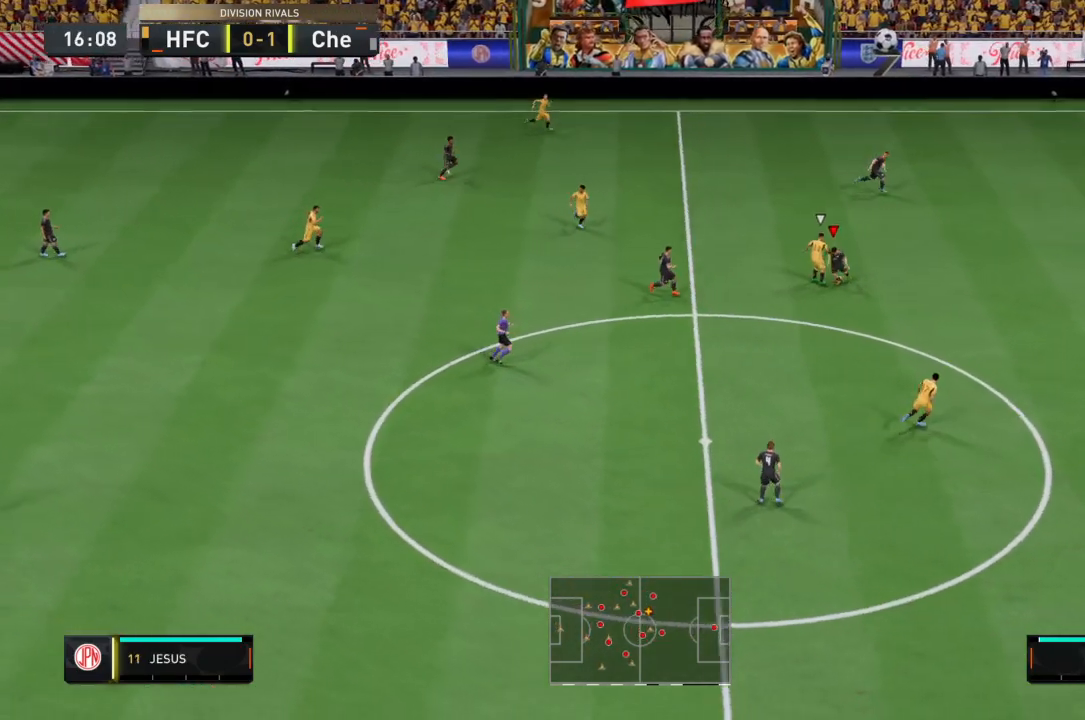
{"buttons": ["R2"], "left_stick": "left", "right_stick": "center", "events": [[34, "SQUARE", "down"], [34, "left_stick", "down-left"], [134, "left_stick", "left"], [267, "SQUARE", "up"]]}
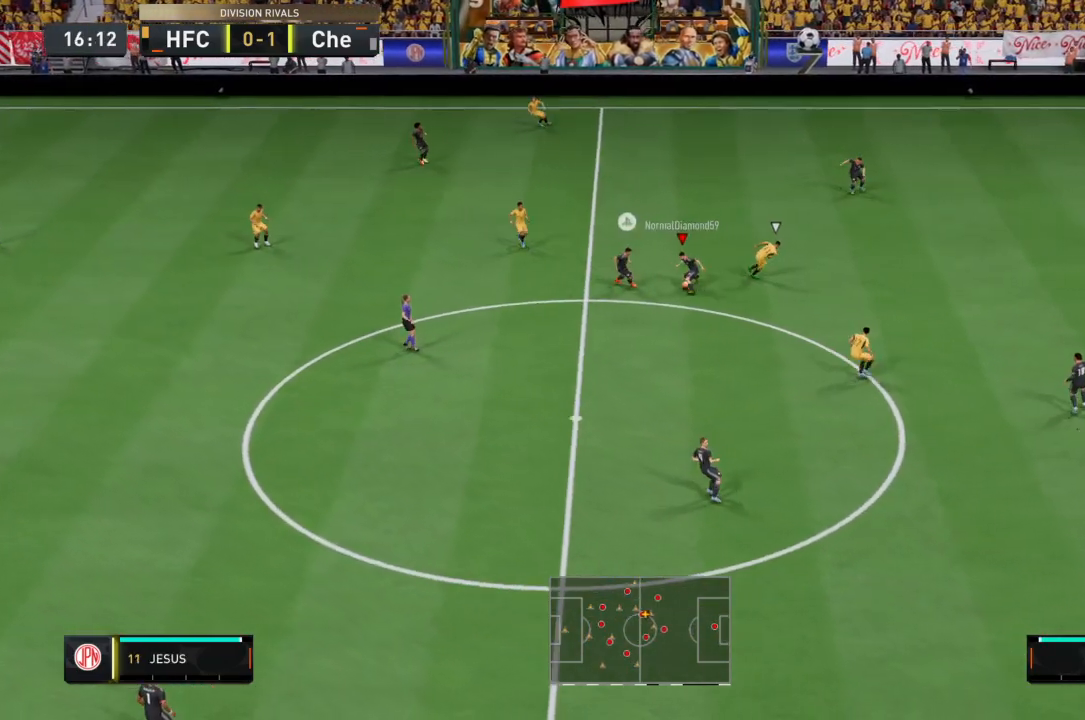
{"buttons": ["R2"], "left_stick": "down-left", "right_stick": "center", "events": [[367, "left_stick", "down-left"]]}
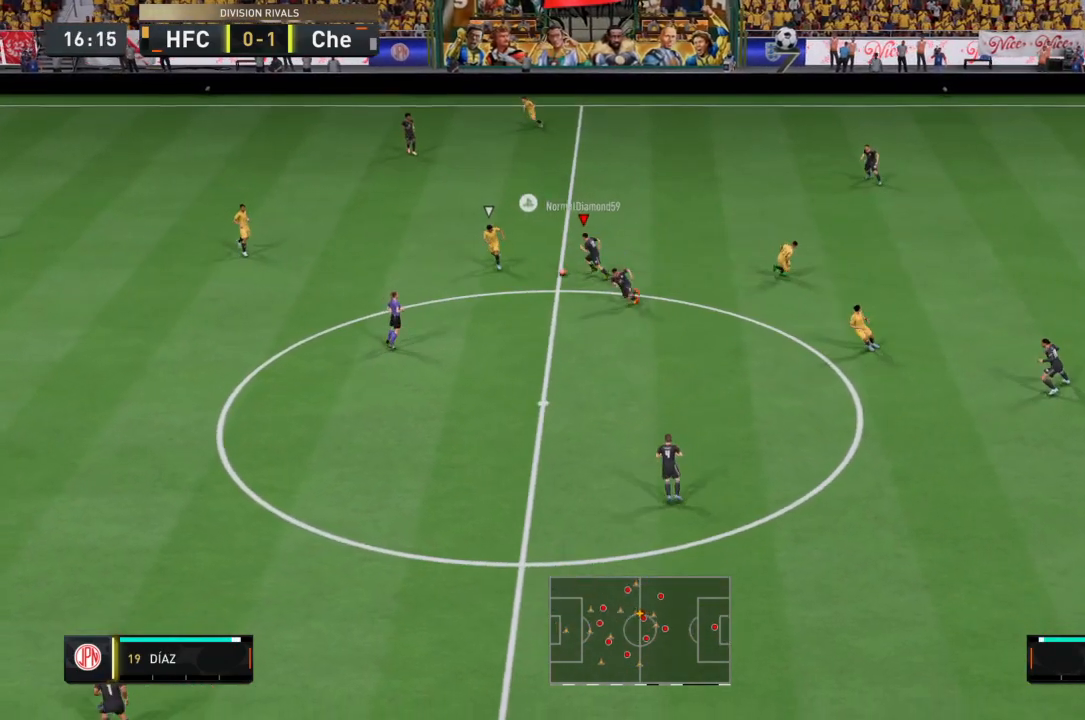
{"buttons": ["R2"], "left_stick": "down", "right_stick": "center", "events": [[100, "left_stick", "down"]]}
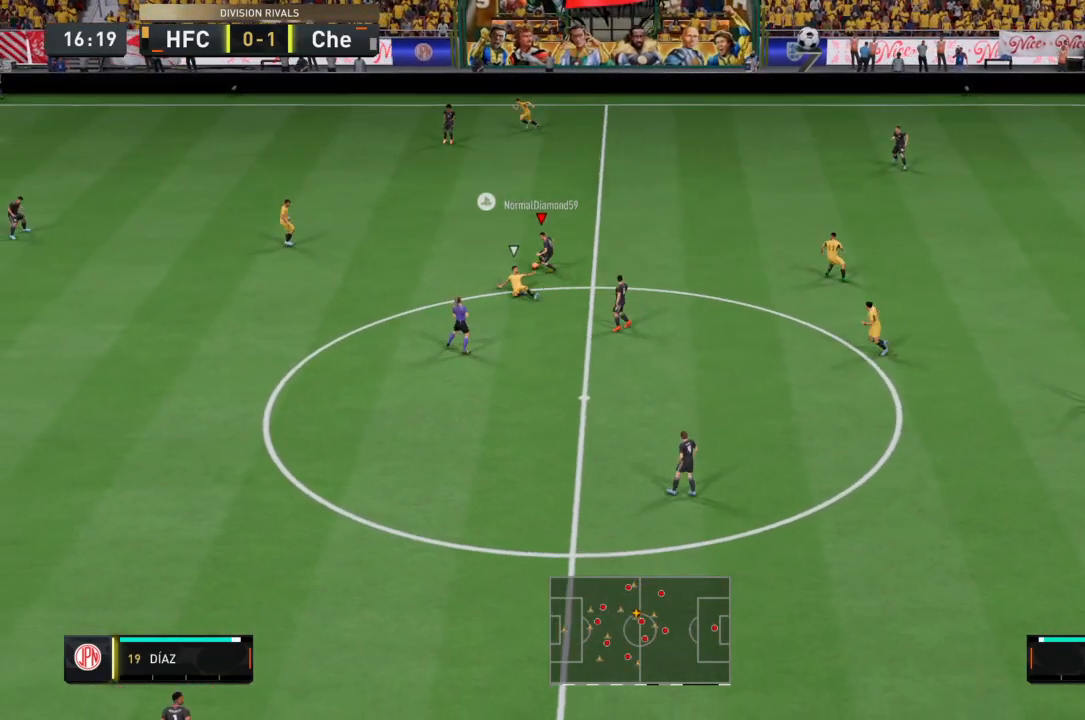
{"buttons": ["R2"], "left_stick": "left", "right_stick": "center", "events": [[167, "left_stick", "left"]]}
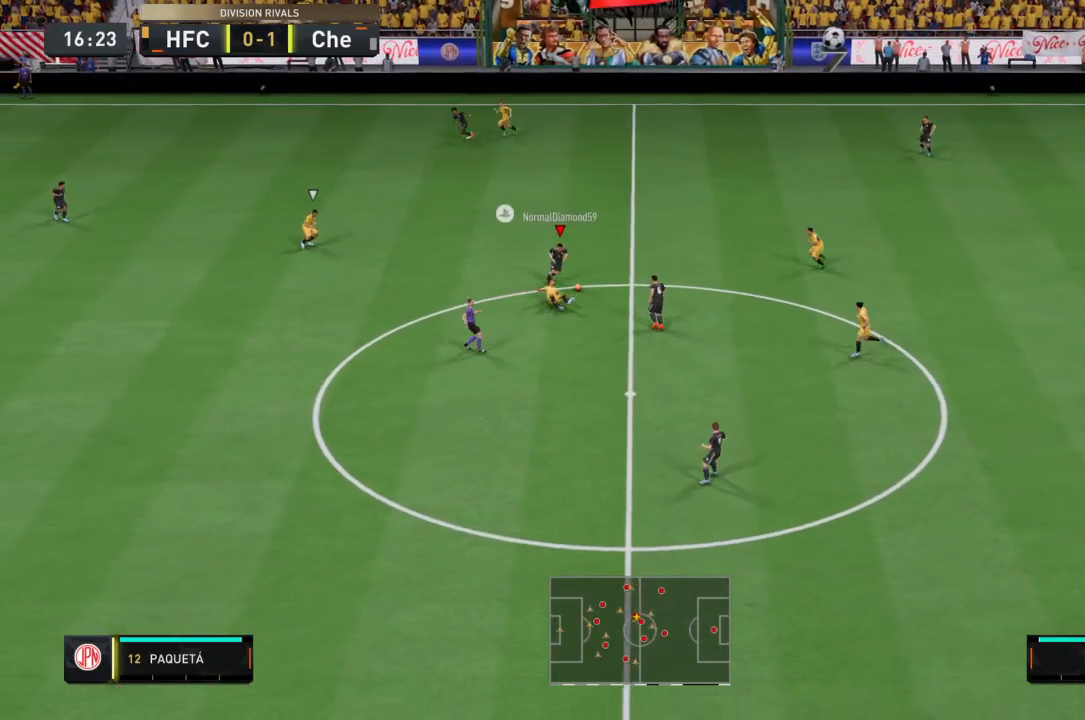
{"buttons": ["R2"], "left_stick": "left", "right_stick": "center", "events": []}
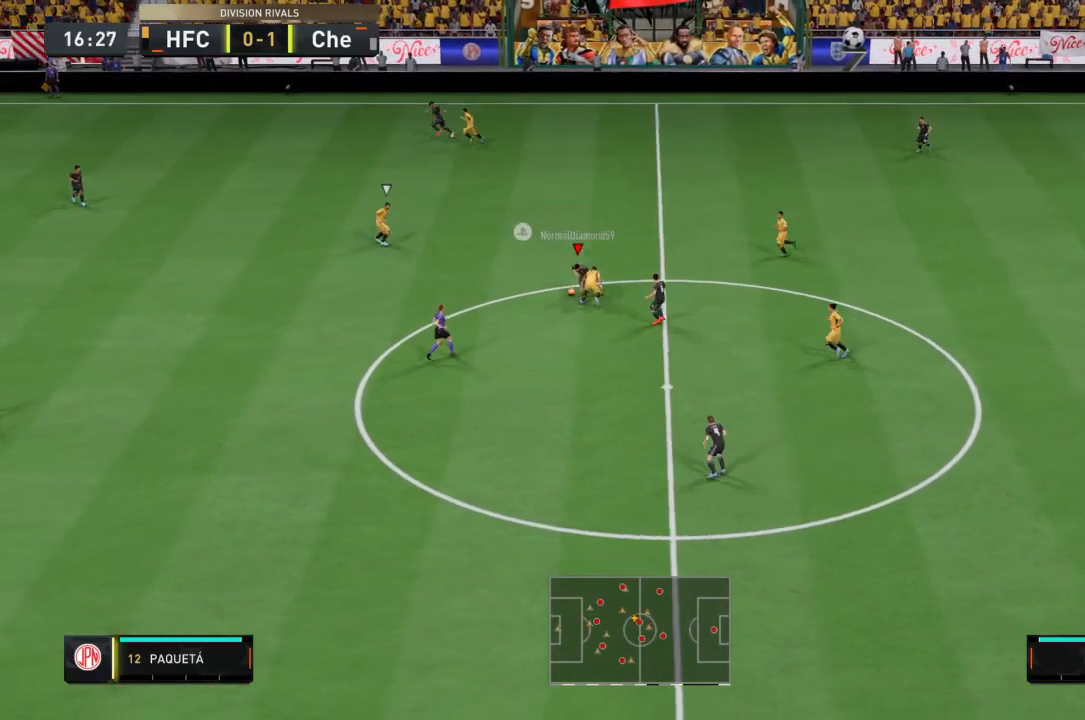
{"buttons": ["R2"], "left_stick": "down-left", "right_stick": "center", "events": [[367, "left_stick", "down-left"]]}
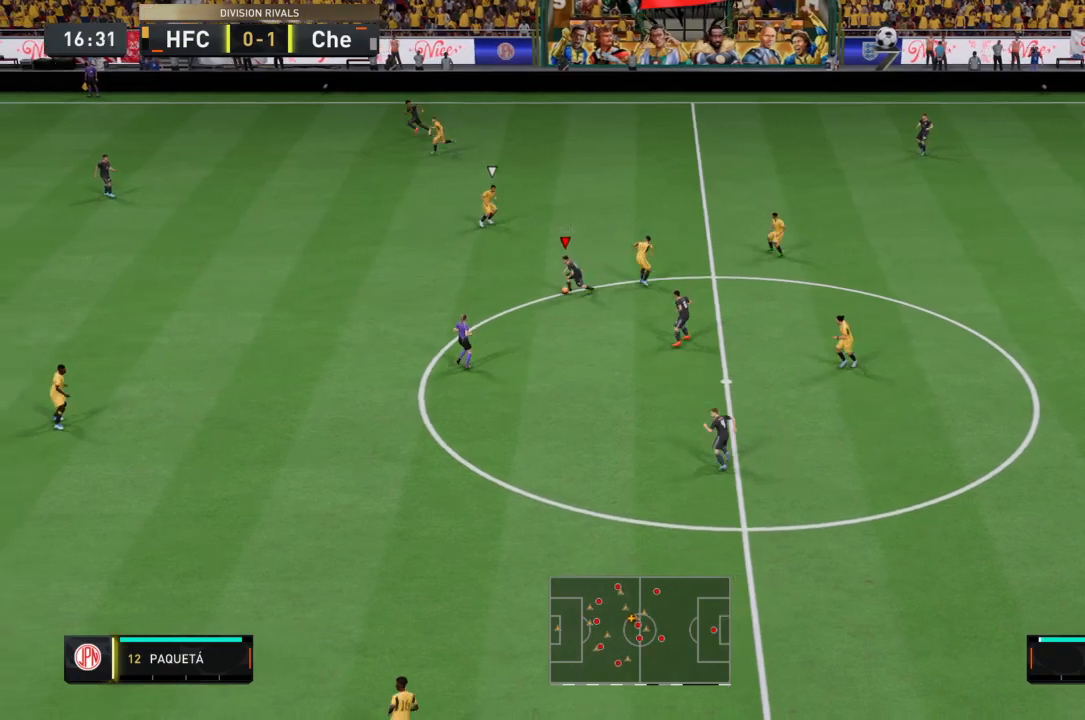
{"buttons": ["R2"], "left_stick": "down-left", "right_stick": "center", "events": []}
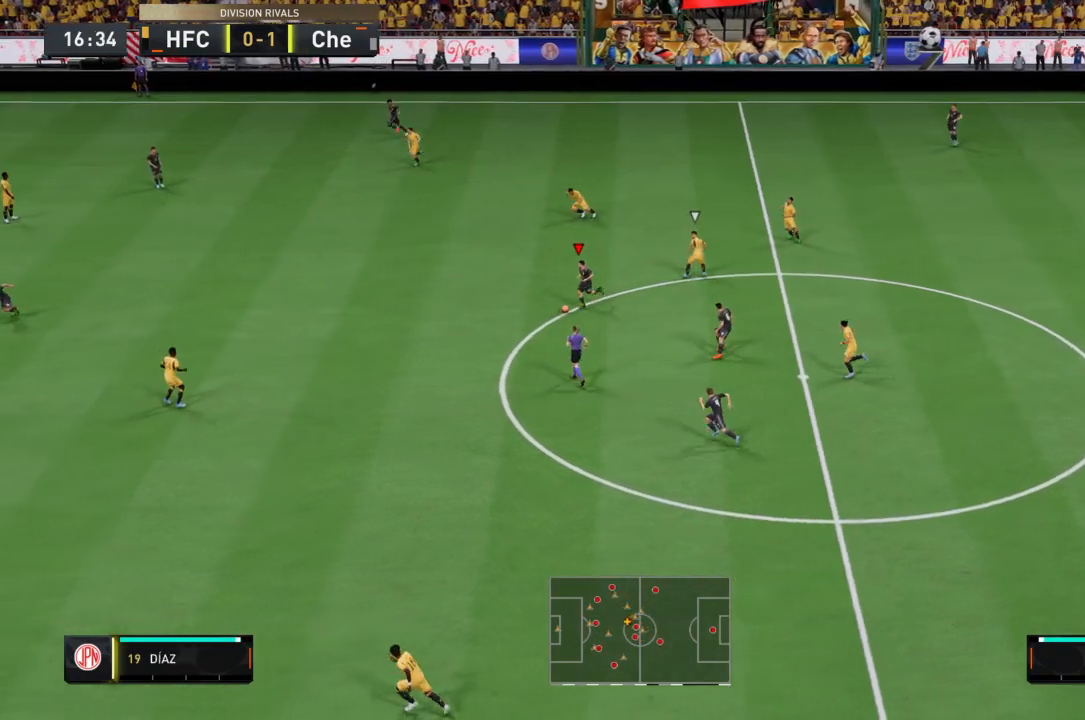
{"buttons": ["R2"], "left_stick": "up-left", "right_stick": "center", "events": [[100, "left_stick", "left"], [167, "TRIANGLE", "down"], [334, "left_stick", "up-left"], [401, "TRIANGLE", "up"]]}
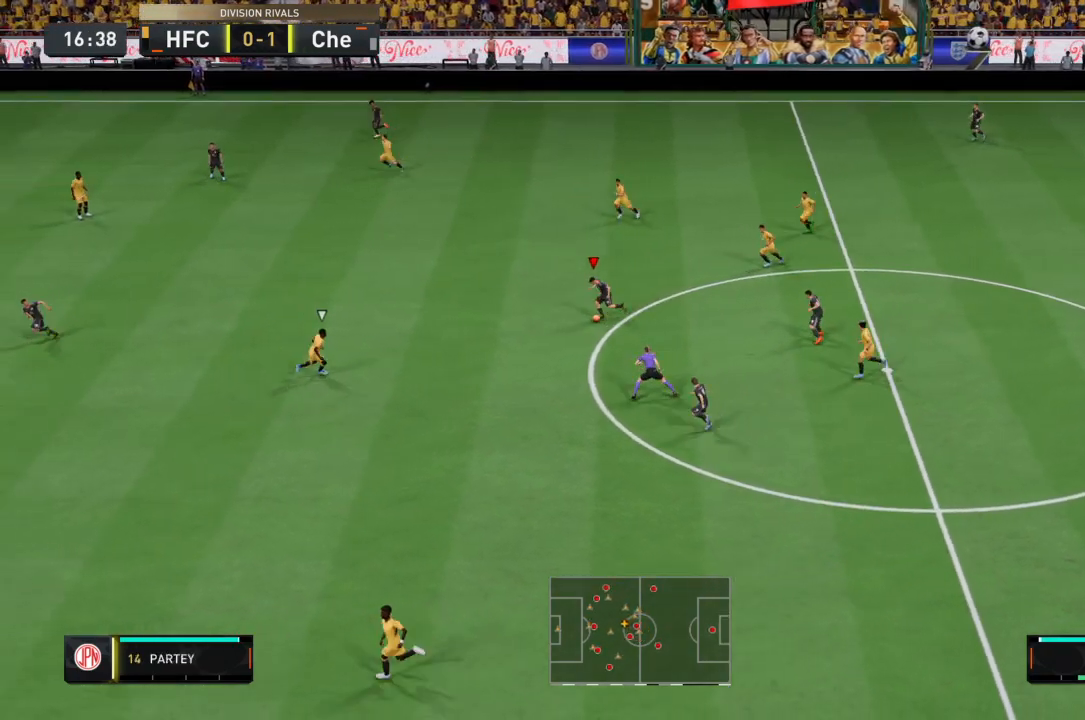
{"buttons": ["R2"], "left_stick": "left", "right_stick": "center", "events": [[133, "left_stick", "left"]]}
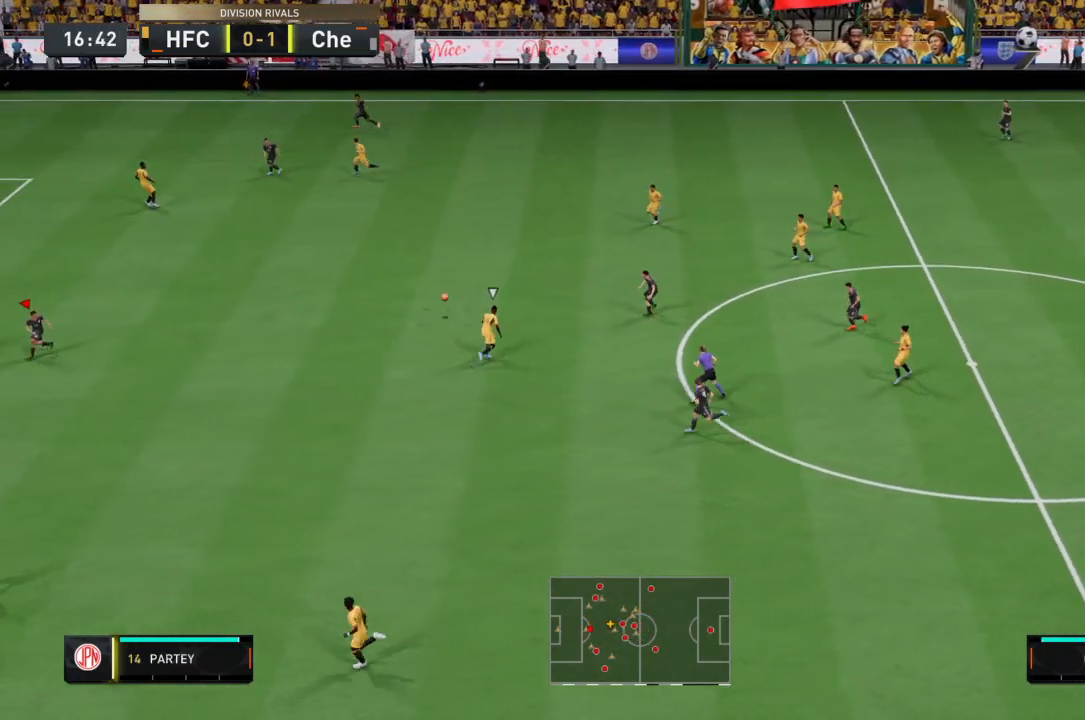
{"buttons": ["R2"], "left_stick": "left", "right_stick": "center", "events": [[201, "left_stick", "down-left"], [501, "left_stick", "left"]]}
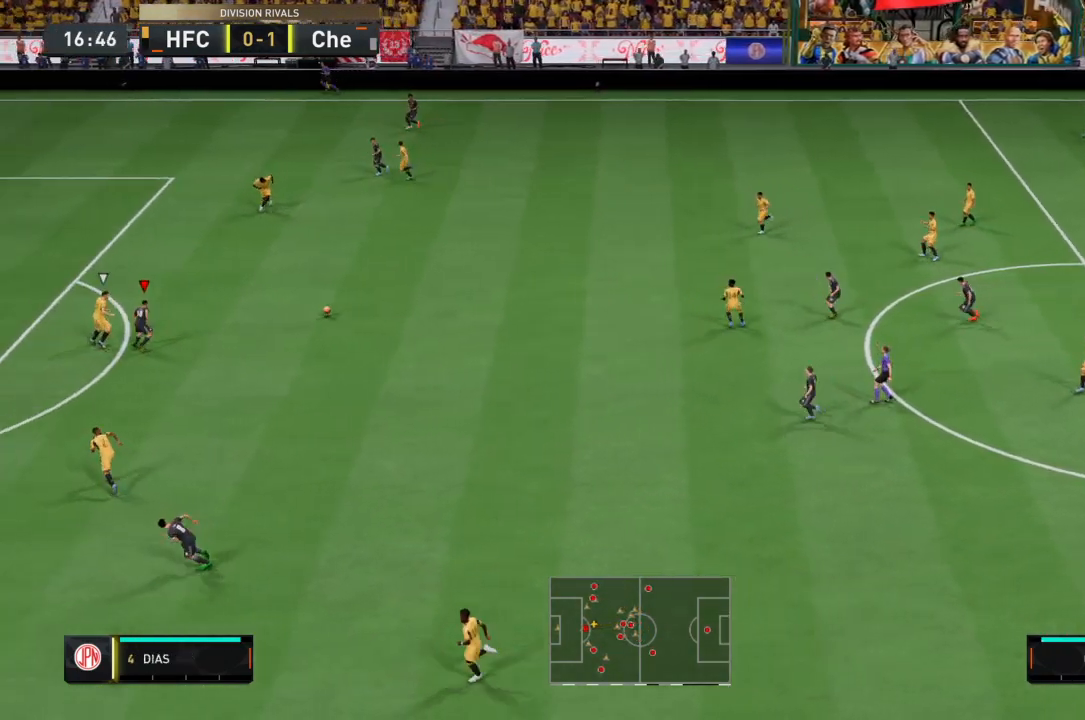
{"buttons": [], "left_stick": "up", "right_stick": "center", "events": [[267, "left_stick", "up"], [367, "R2", "up"]]}
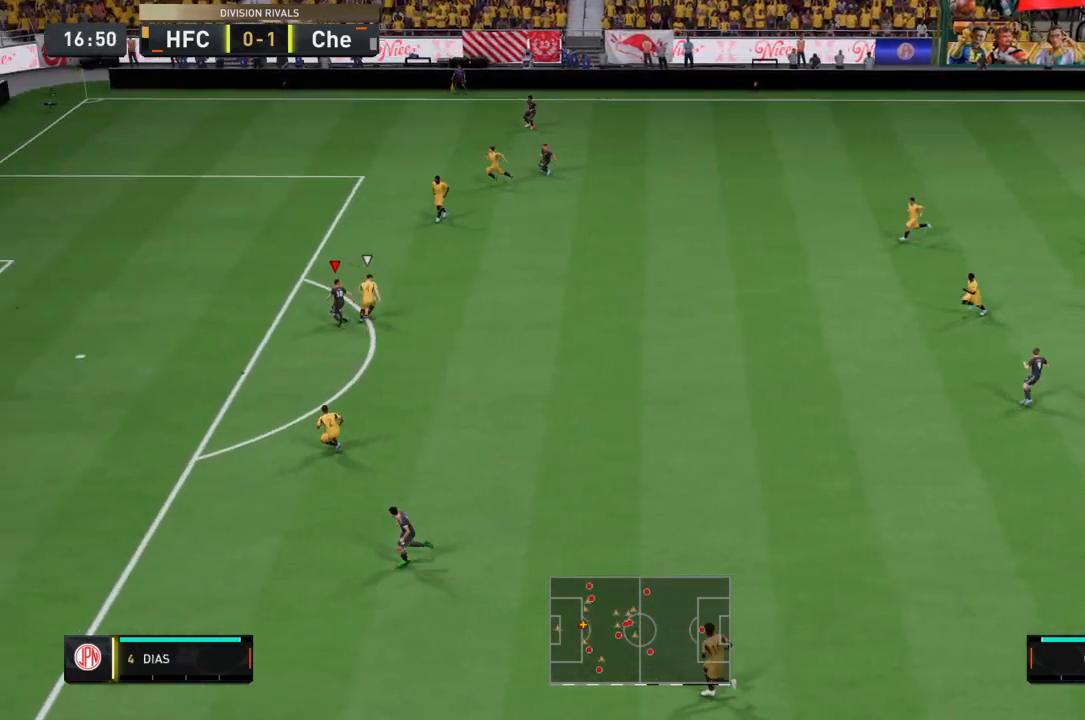
{"buttons": ["R2"], "left_stick": "up-right", "right_stick": "center", "events": [[501, "R2", "down"], [501, "left_stick", "up-right"]]}
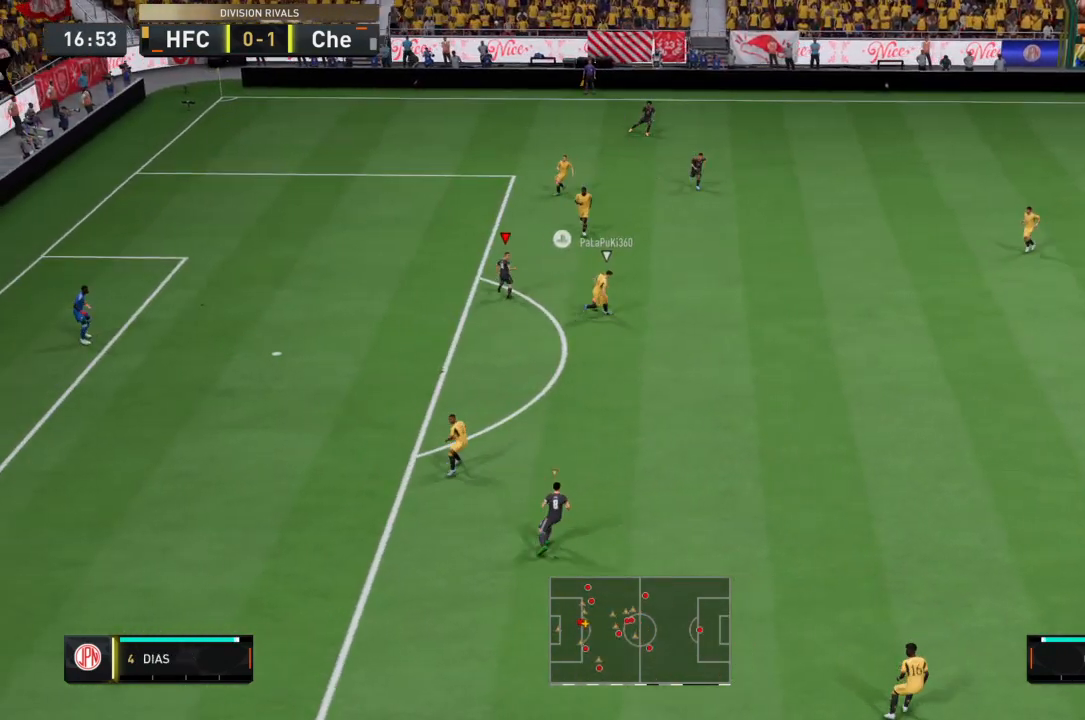
{"buttons": ["CROSS", "R2"], "left_stick": "down-right", "right_stick": "center", "events": [[133, "left_stick", "right"], [233, "left_stick", "down-right"], [434, "CROSS", "down"]]}
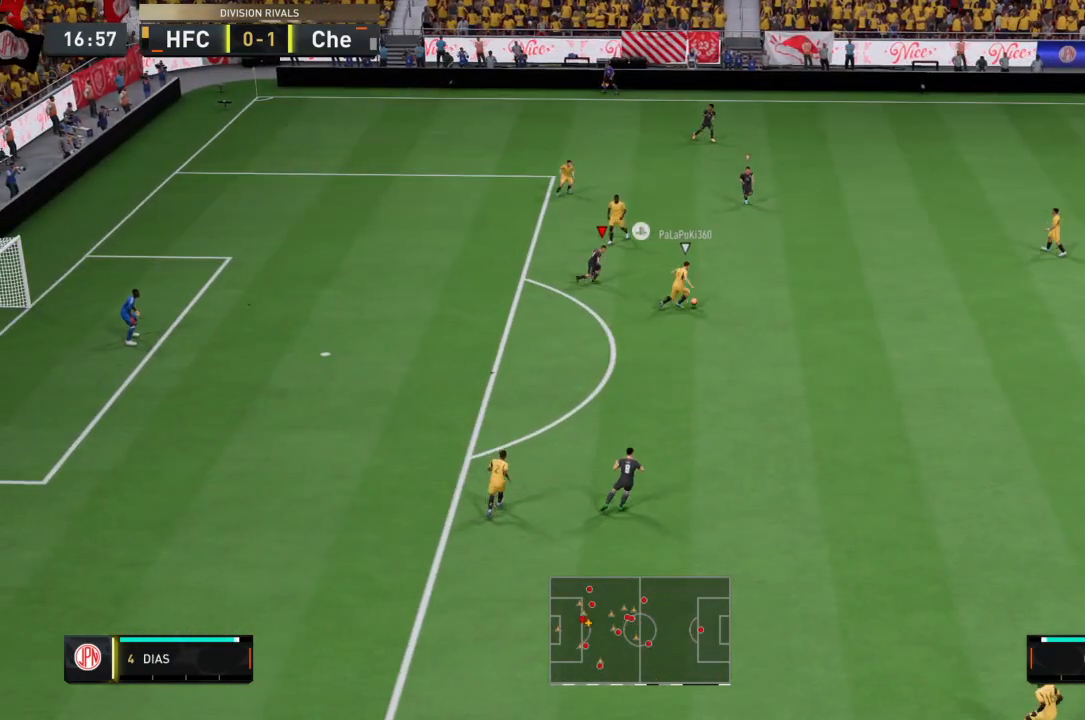
{"buttons": ["CROSS", "R2"], "left_stick": "right", "right_stick": "center", "events": [[367, "left_stick", "right"]]}
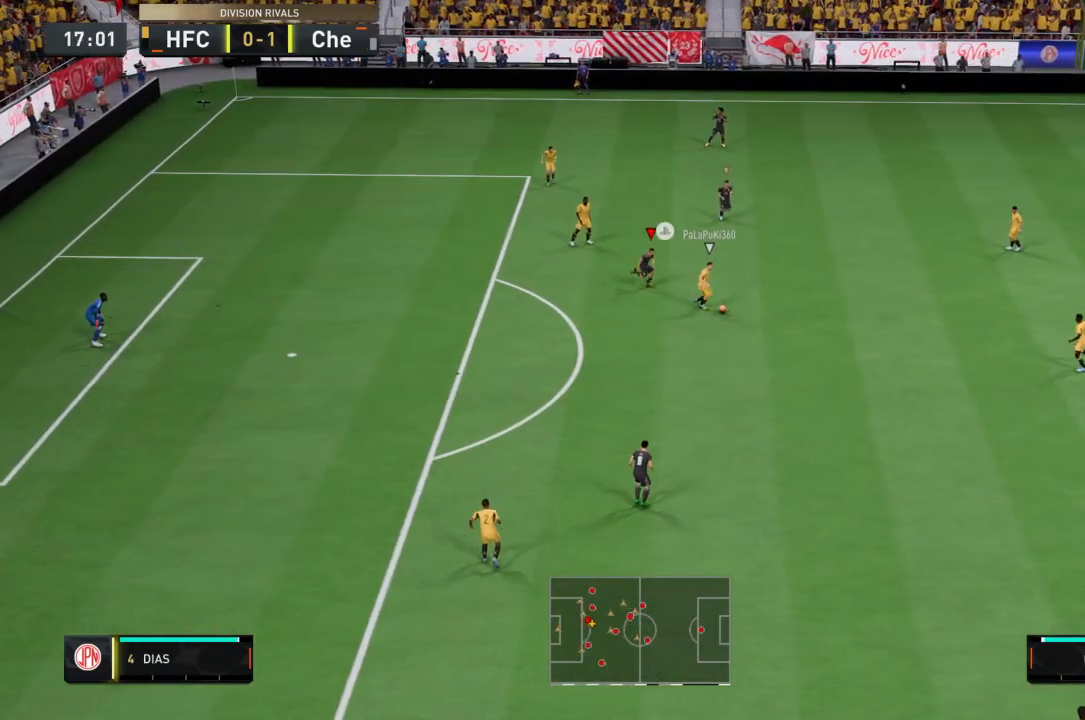
{"buttons": ["R2"], "left_stick": "right", "right_stick": "center", "events": [[334, "CROSS", "up"]]}
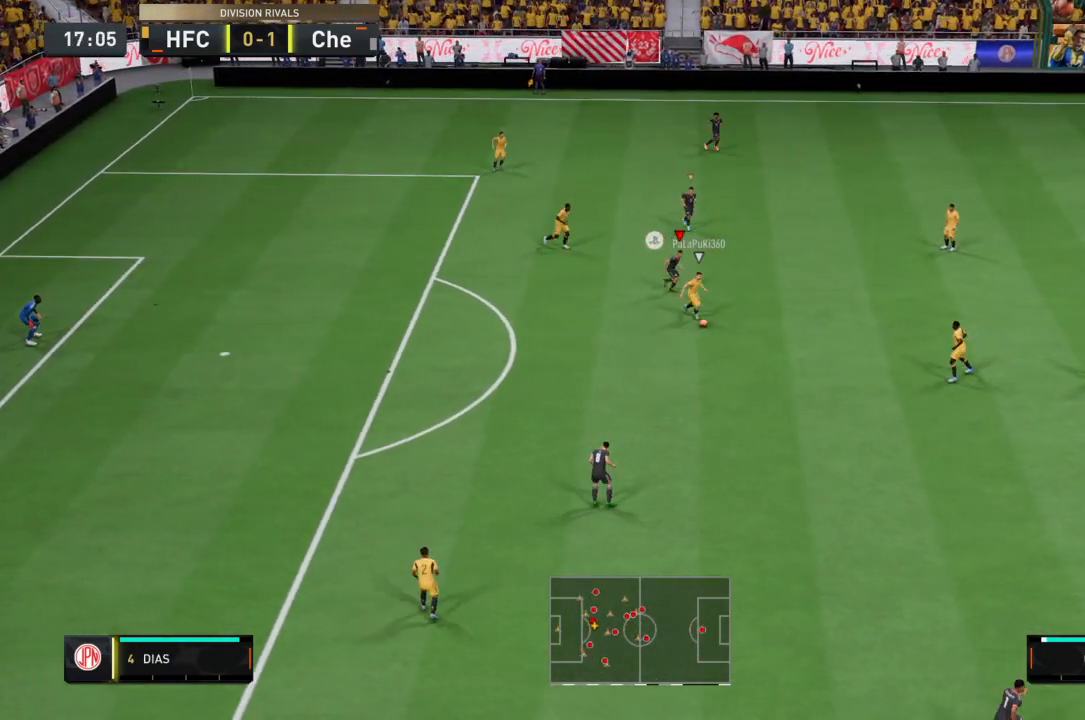
{"buttons": ["R2"], "left_stick": "right", "right_stick": "center", "events": []}
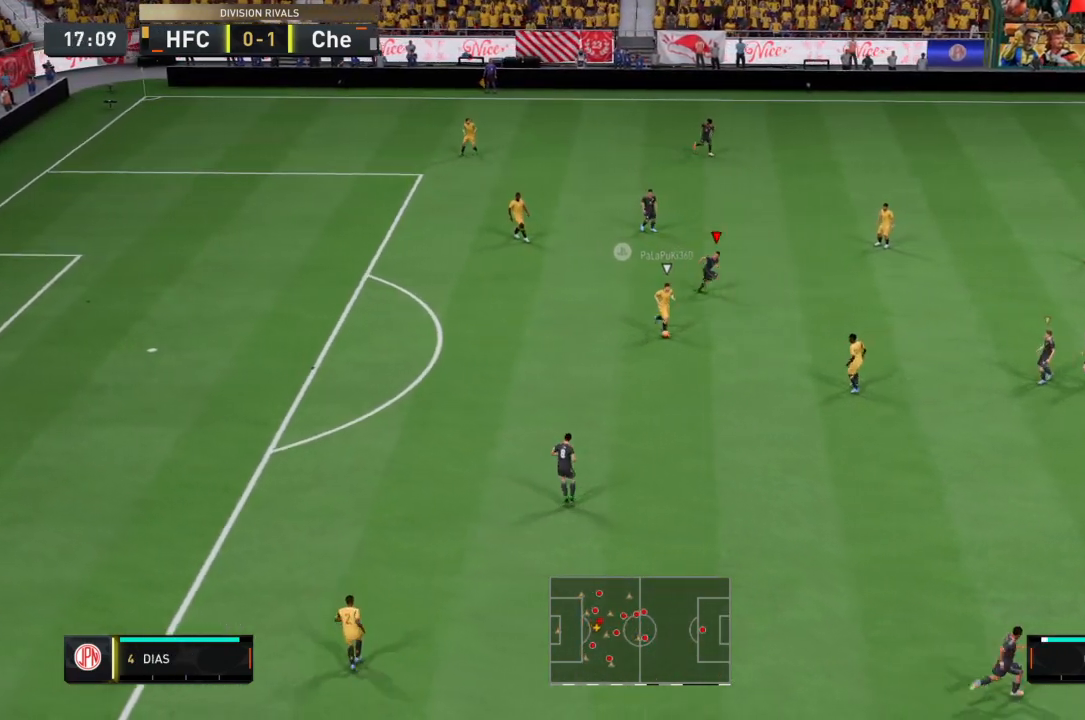
{"buttons": [], "left_stick": "down-right", "right_stick": "center", "events": [[33, "R2", "up"], [467, "left_stick", "down-right"]]}
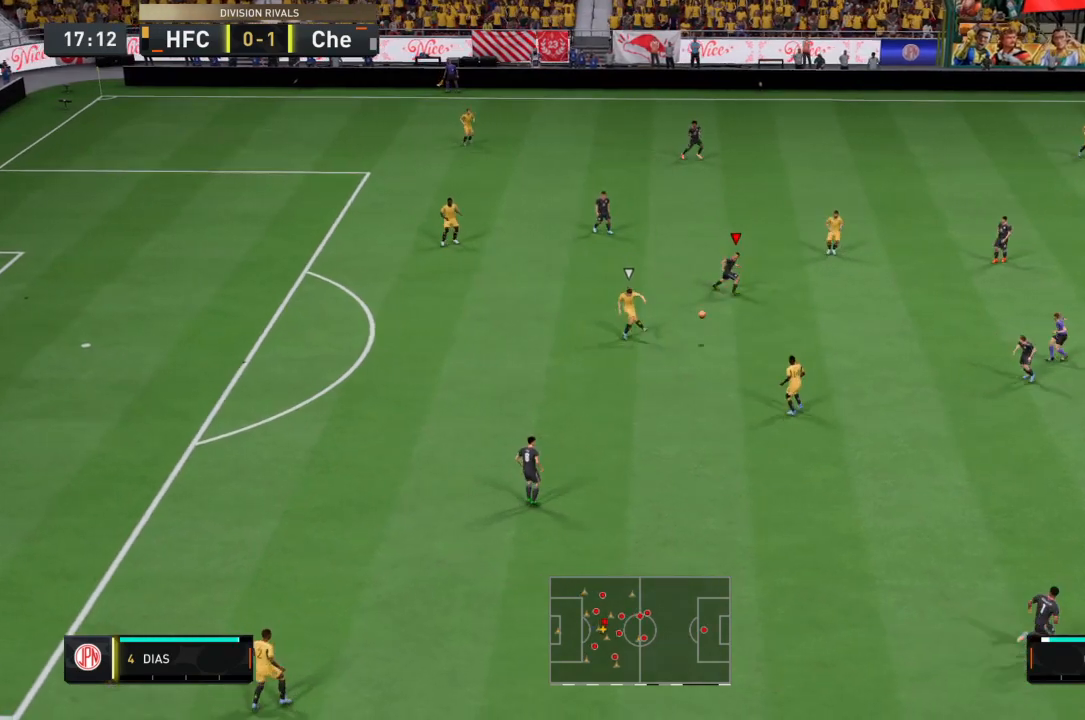
{"buttons": ["R2"], "left_stick": "left", "right_stick": "center", "events": [[167, "R2", "down"], [267, "left_stick", "left"]]}
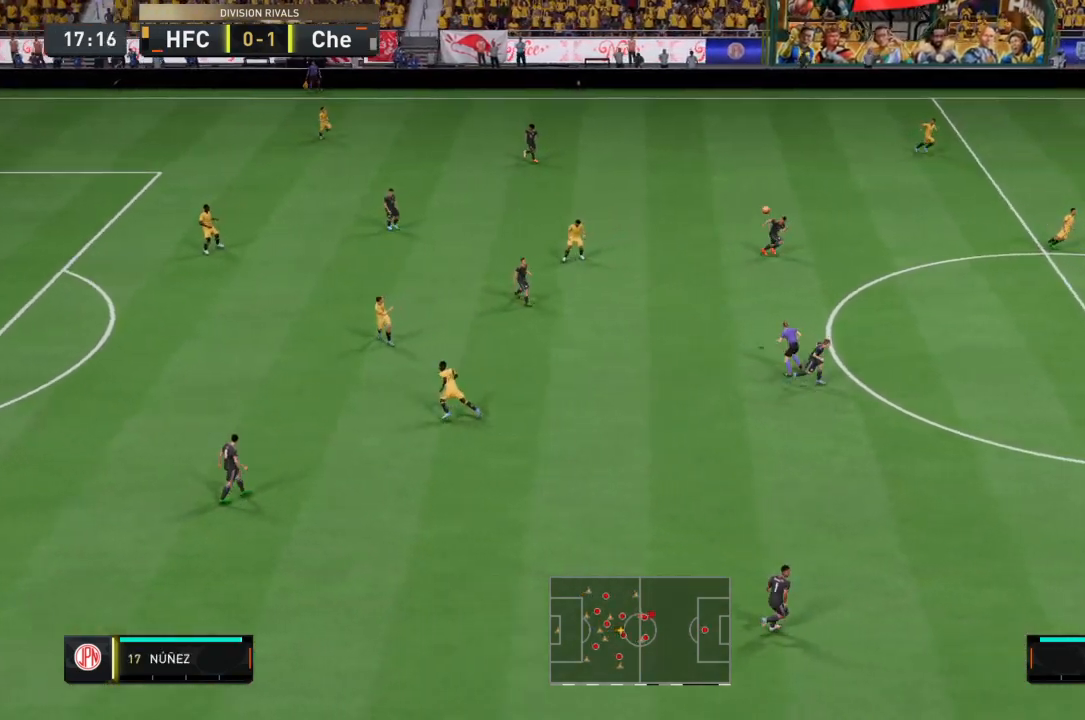
{"buttons": ["R2"], "left_stick": "left", "right_stick": "center", "events": []}
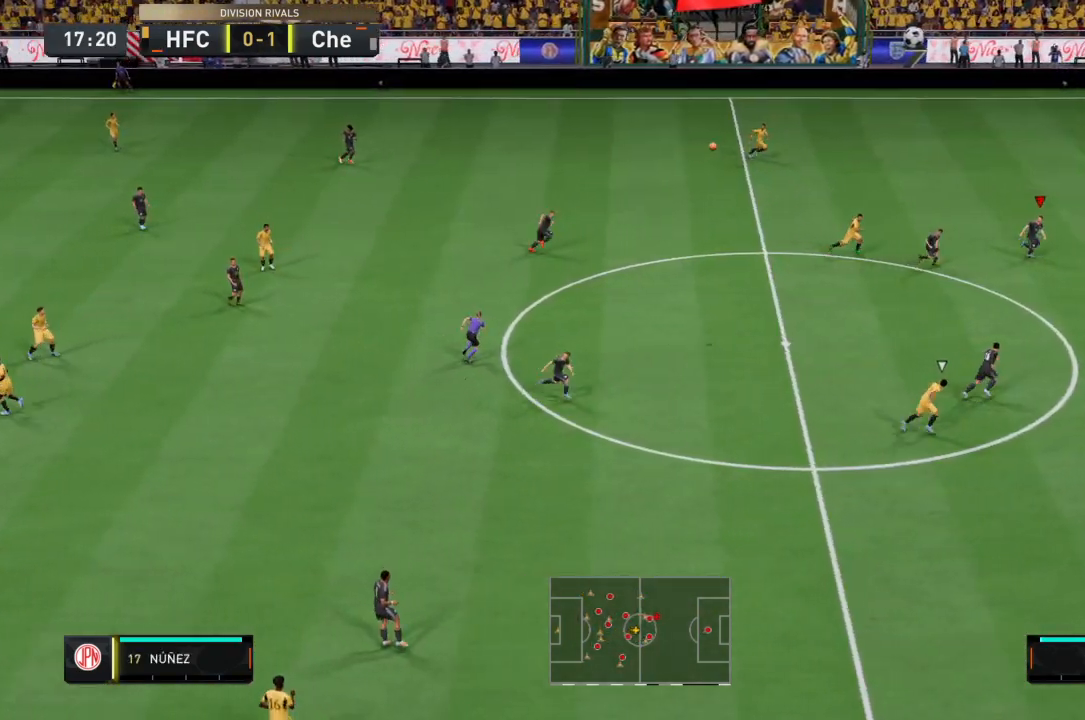
{"buttons": [], "left_stick": "left", "right_stick": "center", "events": [[434, "R2", "up"]]}
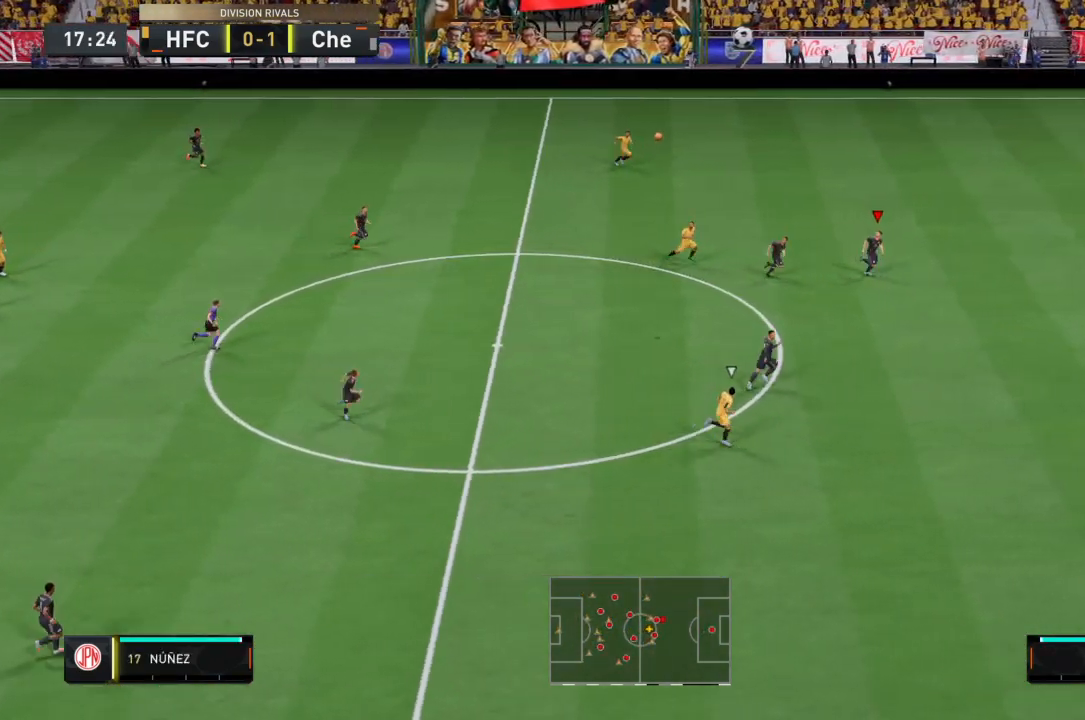
{"buttons": [], "left_stick": "left", "right_stick": "center", "events": []}
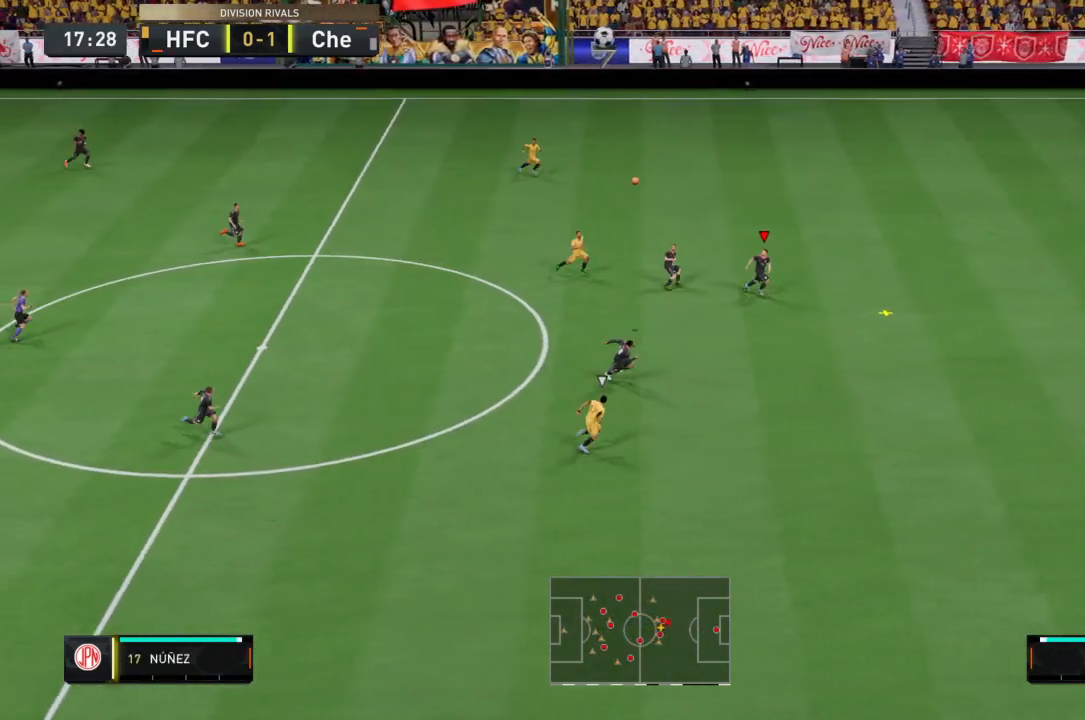
{"buttons": [], "left_stick": "down-left", "right_stick": "center", "events": [[501, "left_stick", "down-left"]]}
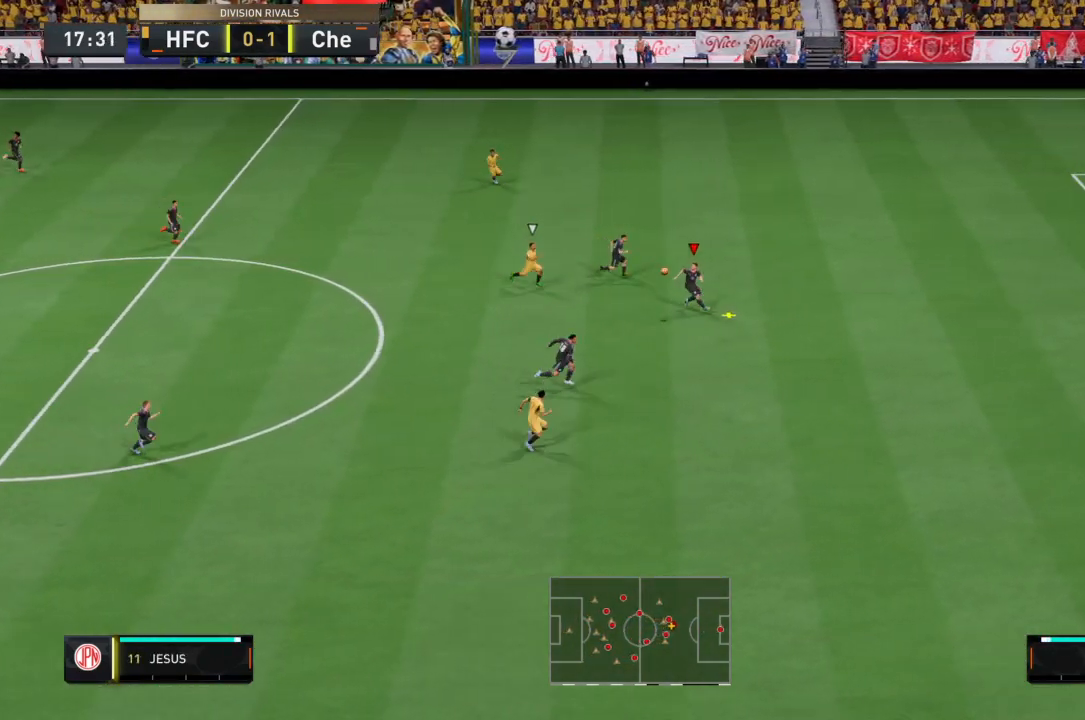
{"buttons": [], "left_stick": "down-left", "right_stick": "center", "events": [[33, "CROSS", "down"], [200, "CROSS", "up"]]}
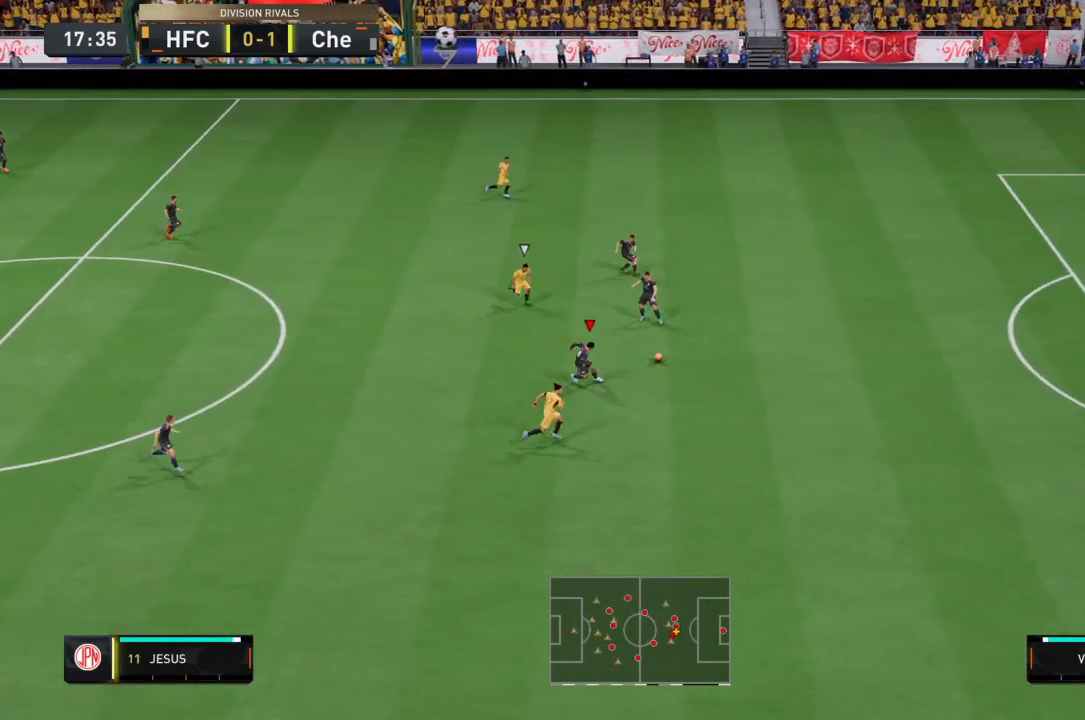
{"buttons": ["CROSS"], "left_stick": "left", "right_stick": "center", "events": [[434, "left_stick", "left"], [501, "CROSS", "down"]]}
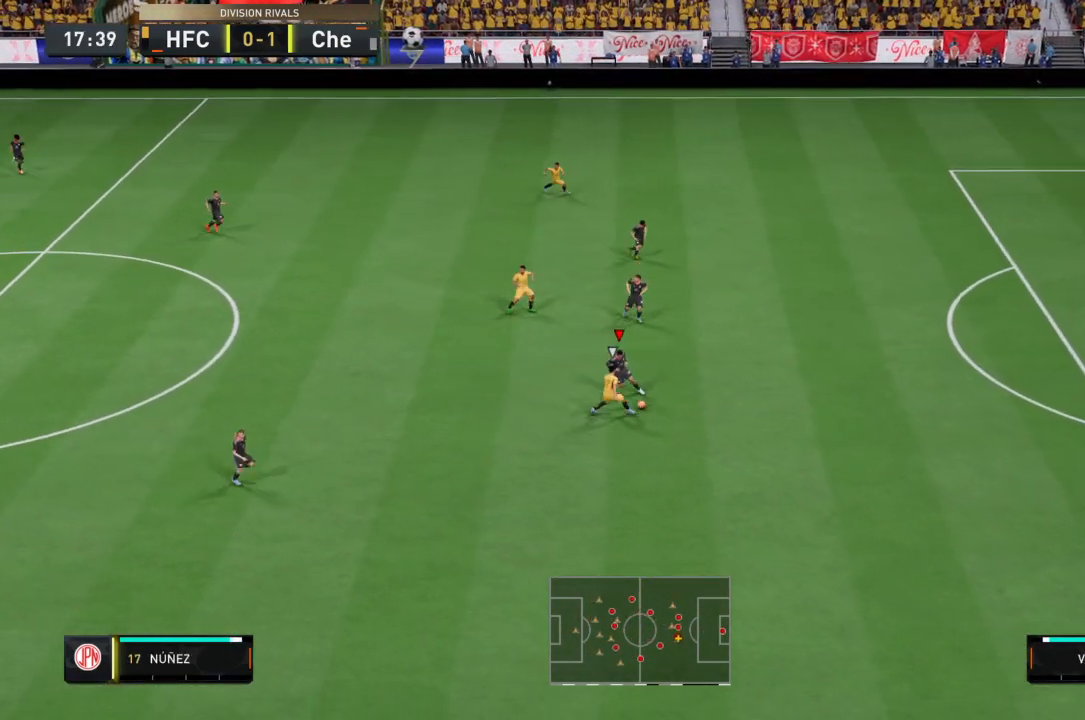
{"buttons": ["R2"], "left_stick": "down-right", "right_stick": "center", "events": [[167, "CROSS", "up"], [367, "left_stick", "down"], [434, "R2", "down"], [434, "left_stick", "down-right"]]}